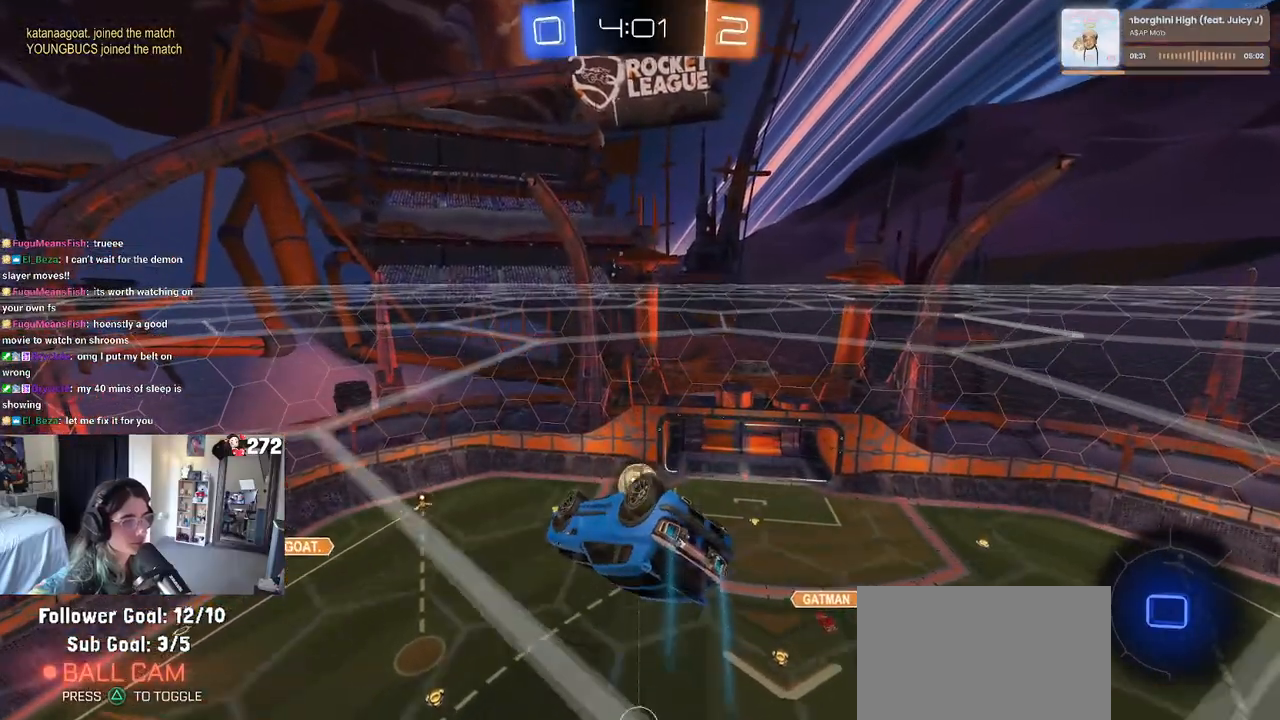
Gameplay with a controller (PlayStation layout); each line is a JSON object with the inputs held at the frame after it. "events" lists button and stick changes between this image and that frame as [ms after this image, input, new state], when the widget could be followed in between.
{"buttons": [], "left_stick": "center", "right_stick": "center", "events": [[317, "R2", "up"]]}
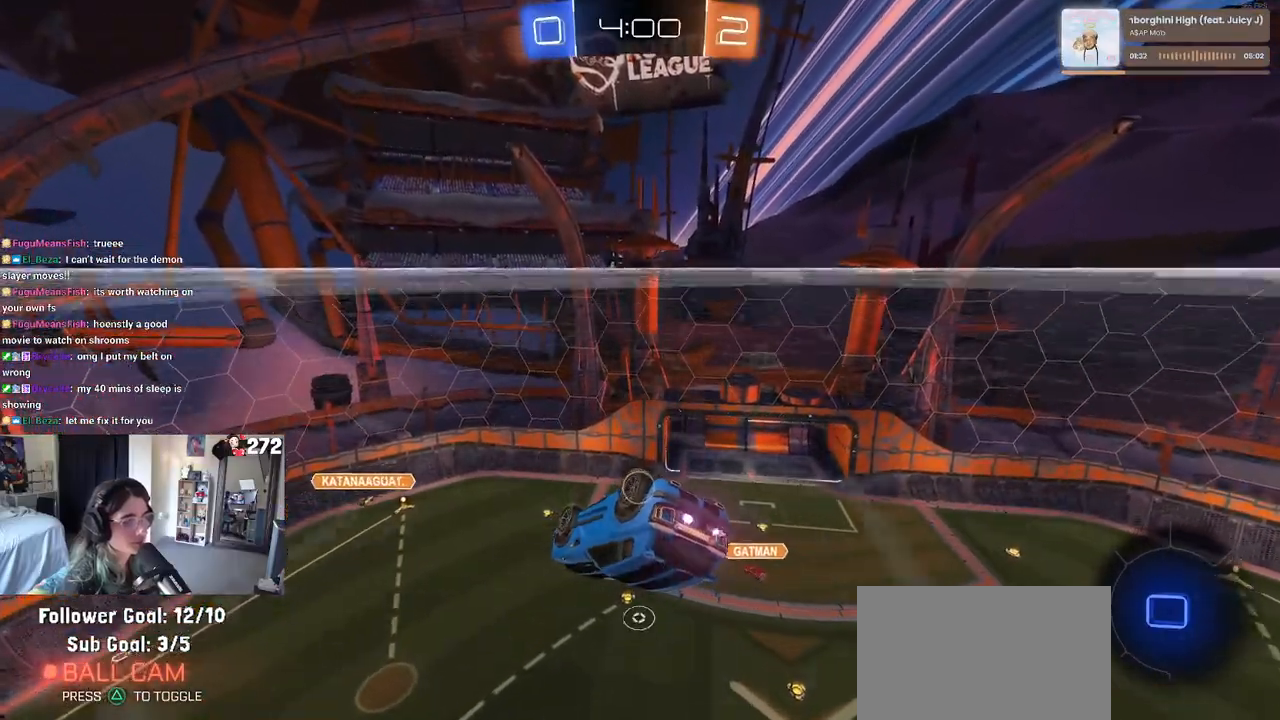
{"buttons": [], "left_stick": "center", "right_stick": "center", "events": []}
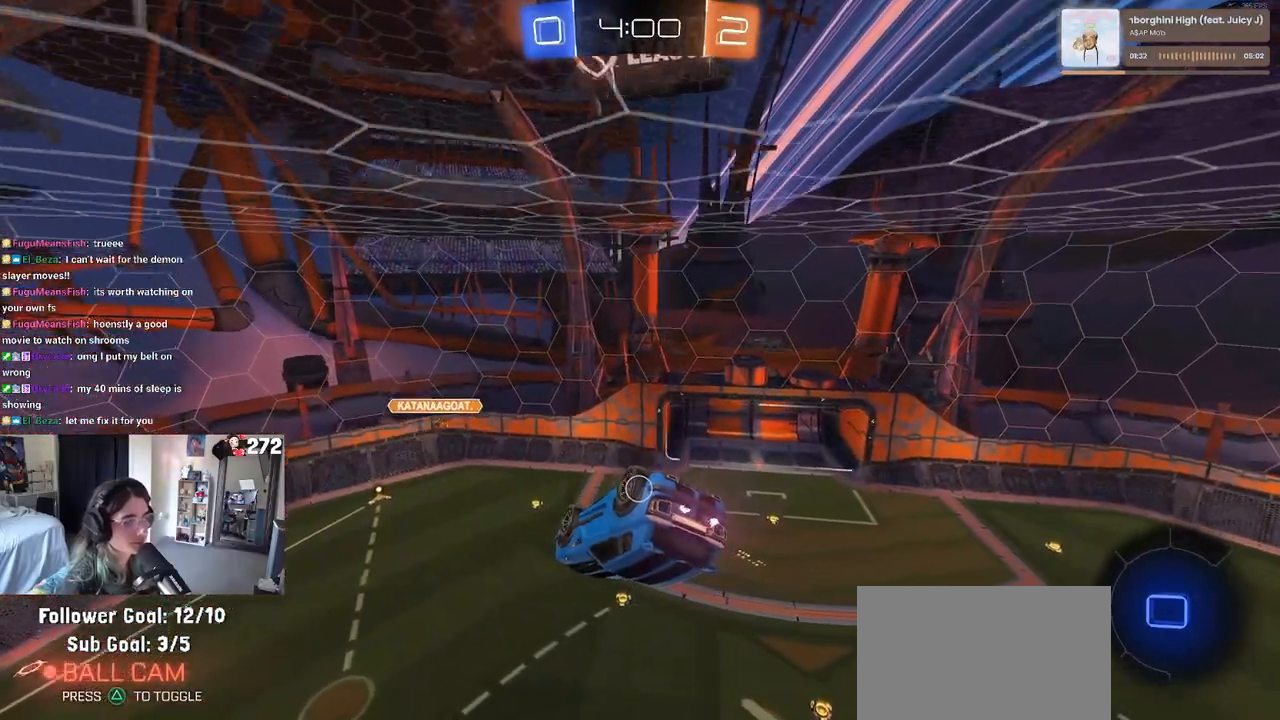
{"buttons": [], "left_stick": "center", "right_stick": "center", "events": []}
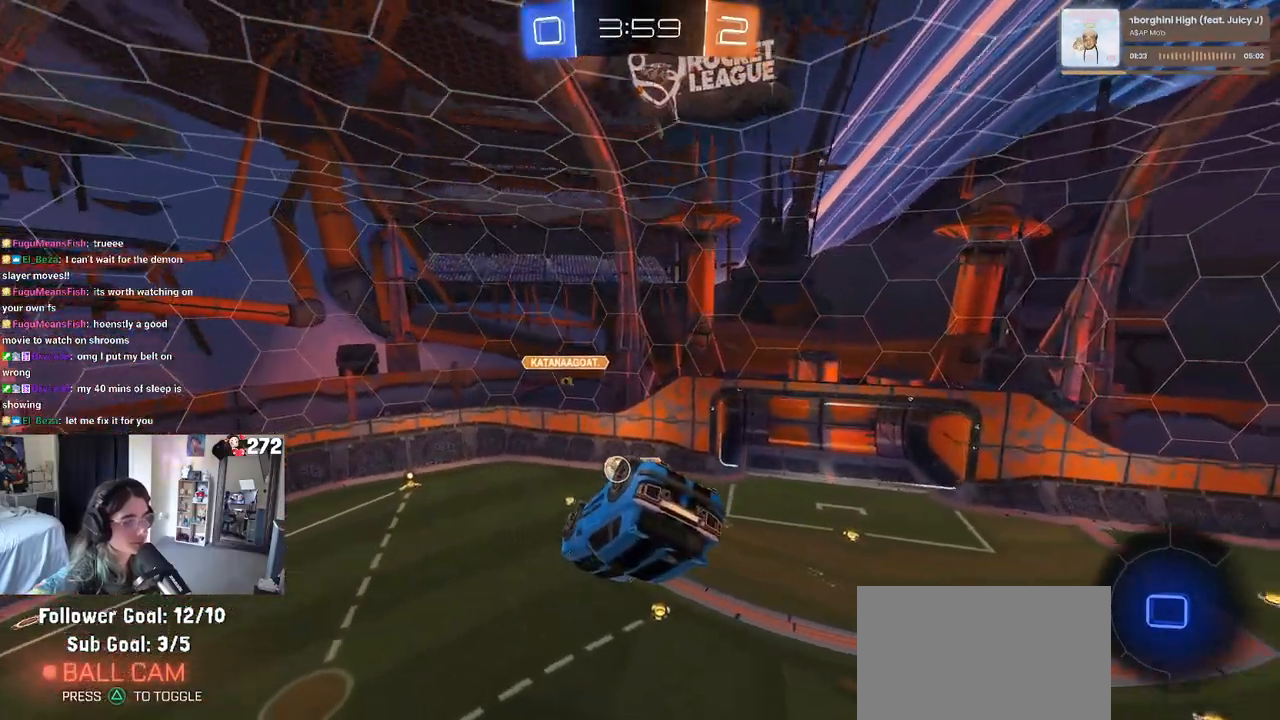
{"buttons": ["R2"], "left_stick": "center", "right_stick": "center", "events": [[50, "left_stick", "right"], [100, "R2", "down"], [117, "SQUARE", "down"], [433, "SQUARE", "up"], [433, "left_stick", "center"]]}
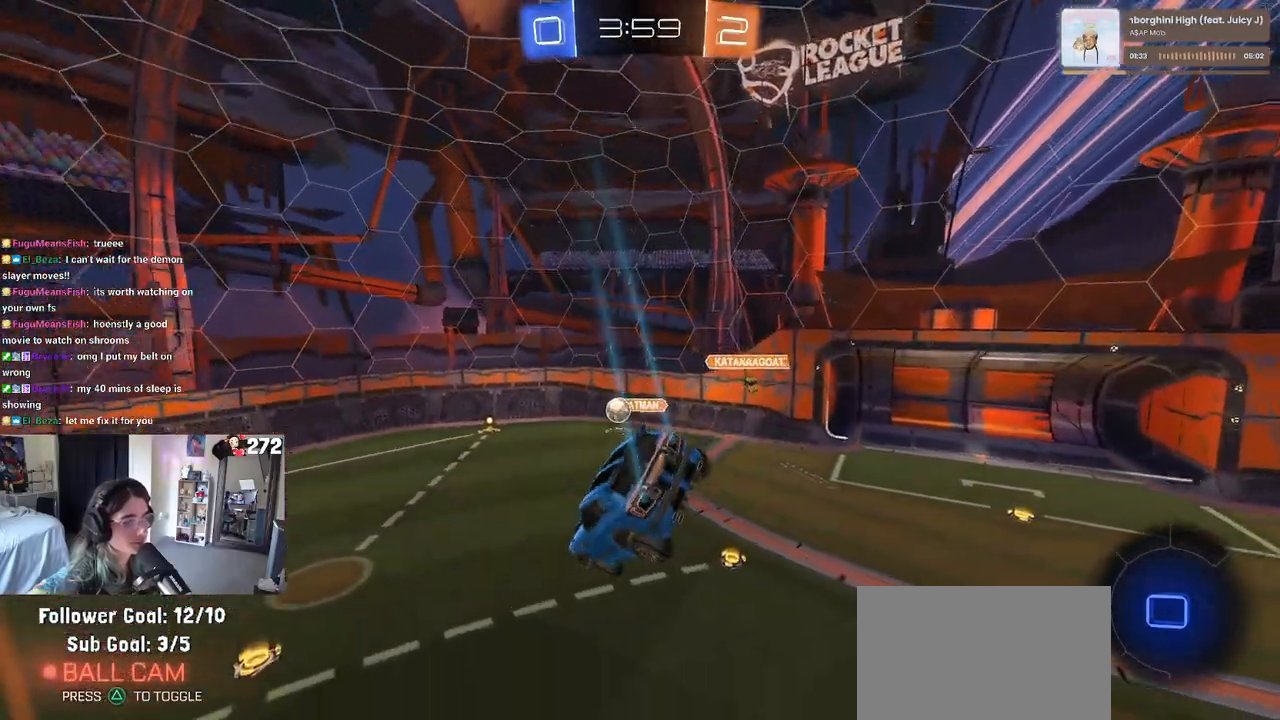
{"buttons": ["R2"], "left_stick": "down", "right_stick": "center", "events": [[317, "left_stick", "down-right"], [433, "left_stick", "down"]]}
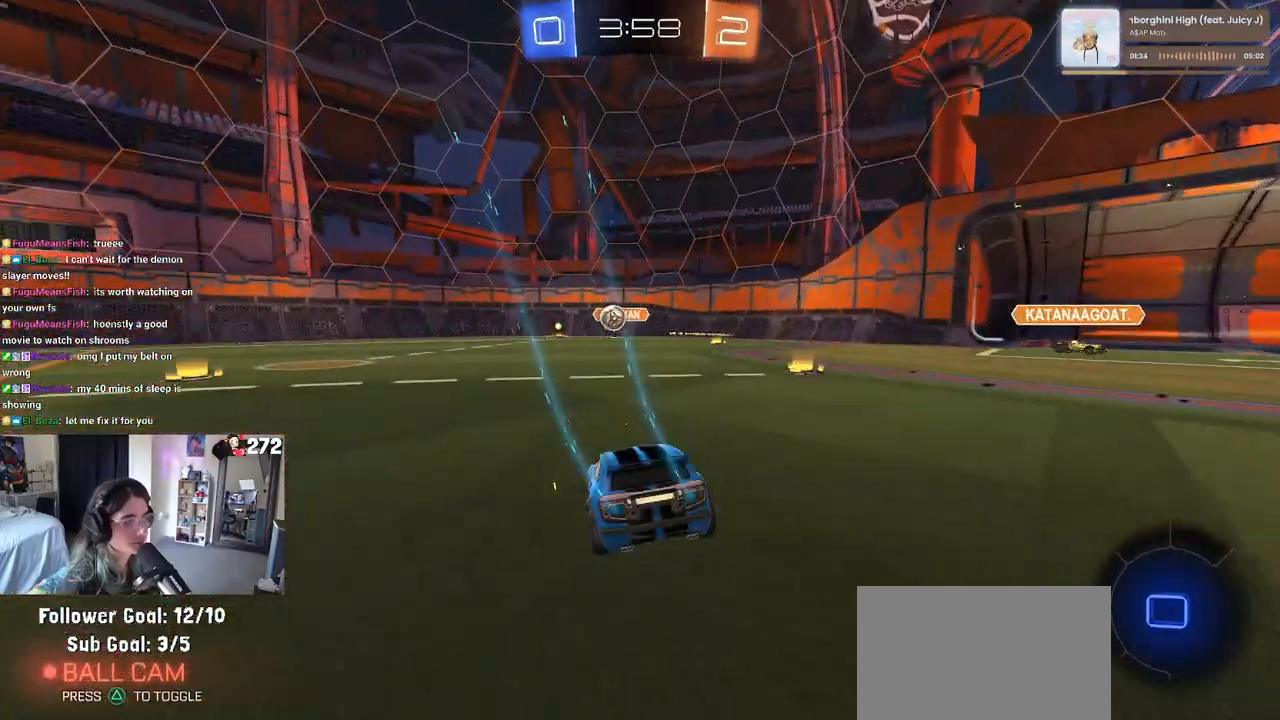
{"buttons": ["R2"], "left_stick": "center", "right_stick": "center", "events": [[50, "CROSS", "down"], [100, "CROSS", "up"], [250, "left_stick", "center"]]}
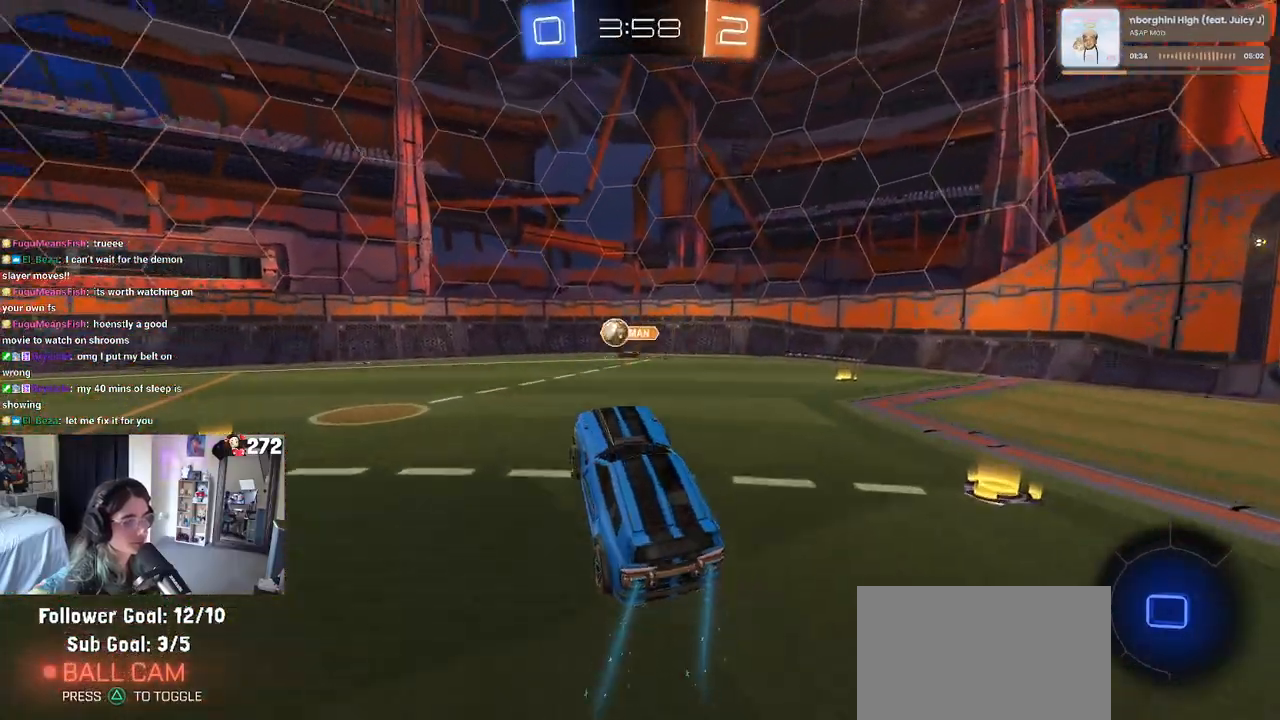
{"buttons": ["R2"], "left_stick": "center", "right_stick": "center", "events": [[50, "left_stick", "up-right"], [200, "left_stick", "center"], [317, "left_stick", "down-left"], [417, "left_stick", "center"]]}
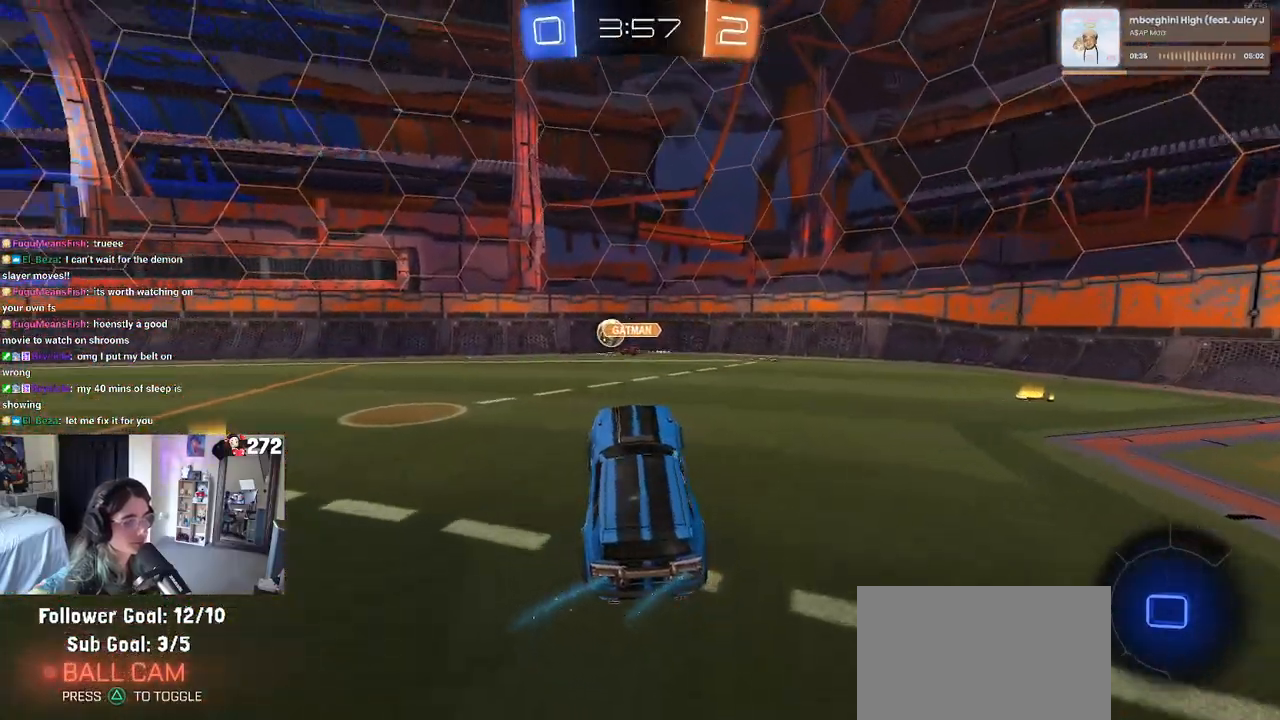
{"buttons": ["R2"], "left_stick": "left", "right_stick": "center", "events": [[167, "left_stick", "up"], [283, "CROSS", "down"], [300, "left_stick", "up-left"], [350, "CROSS", "up"], [400, "left_stick", "left"]]}
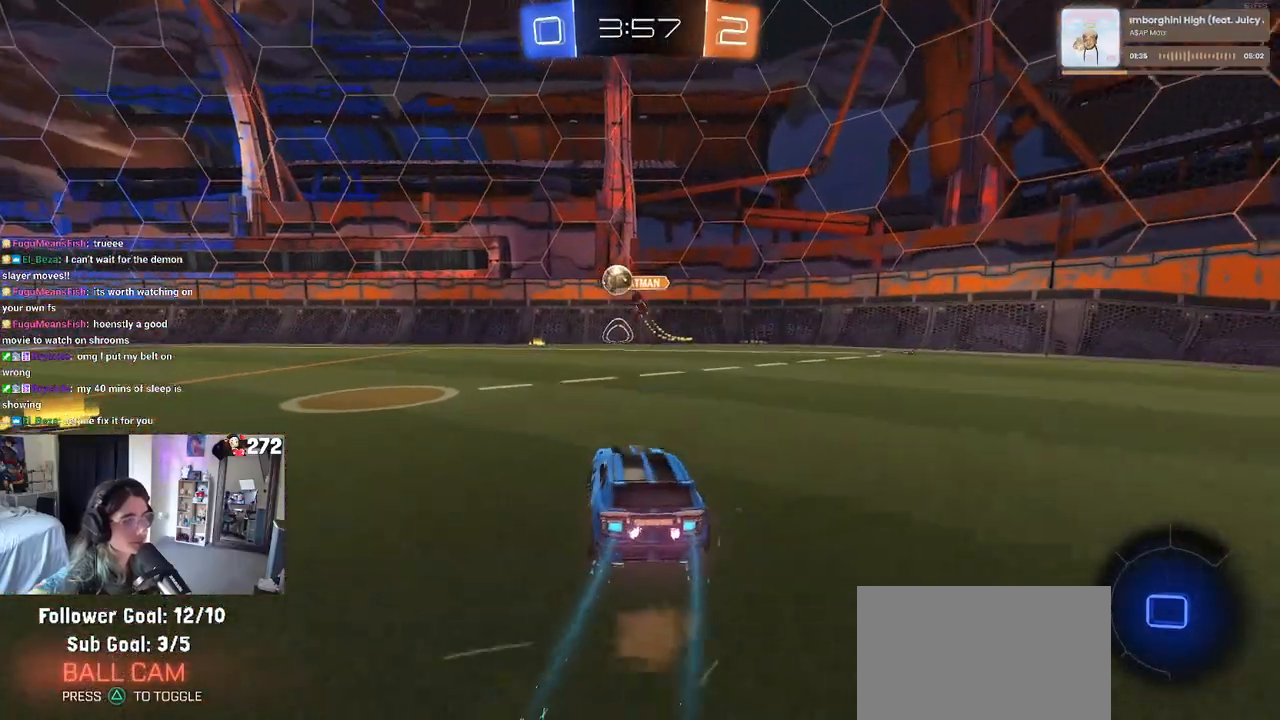
{"buttons": ["R2"], "left_stick": "up", "right_stick": "center", "events": [[333, "TRIANGLE", "down"], [350, "left_stick", "center"], [417, "TRIANGLE", "up"], [467, "left_stick", "up"]]}
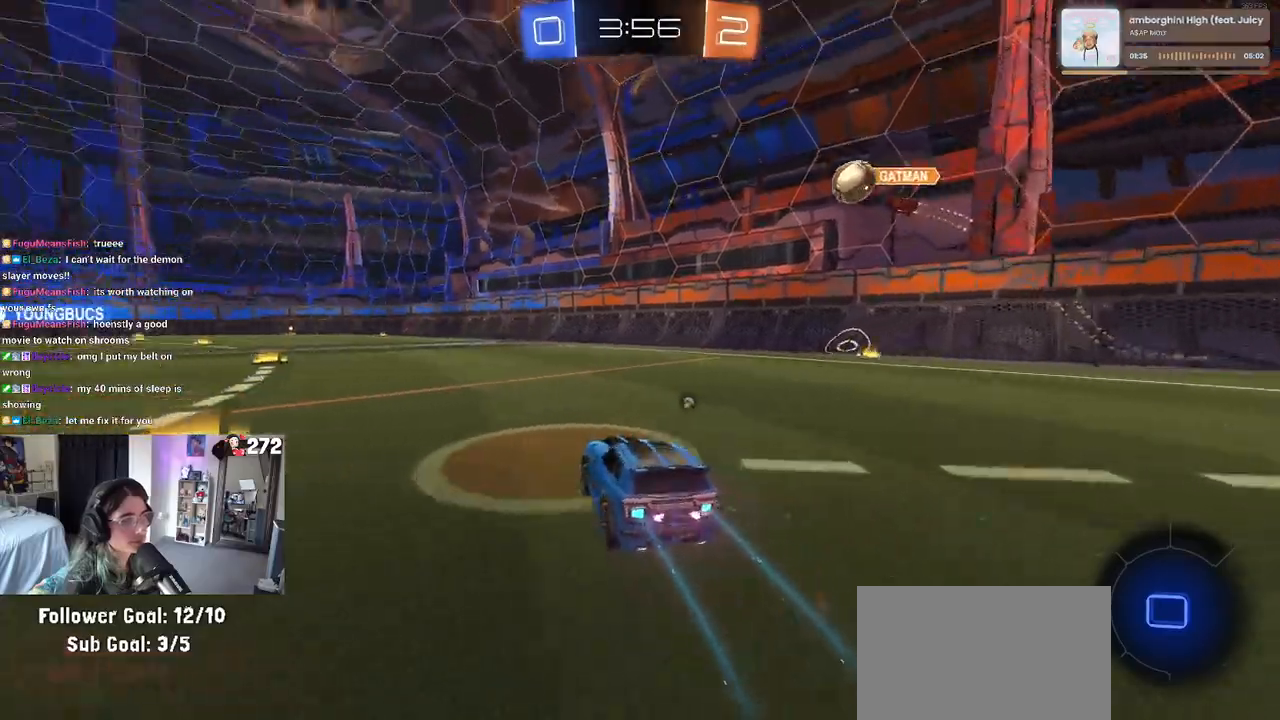
{"buttons": ["SQUARE", "R2"], "left_stick": "down", "right_stick": "center", "events": [[17, "left_stick", "center"], [117, "CROSS", "down"], [117, "left_stick", "up"], [183, "CROSS", "up"], [183, "left_stick", "up-left"], [233, "CROSS", "down"], [283, "SQUARE", "down"], [300, "left_stick", "down"], [333, "CROSS", "up"]]}
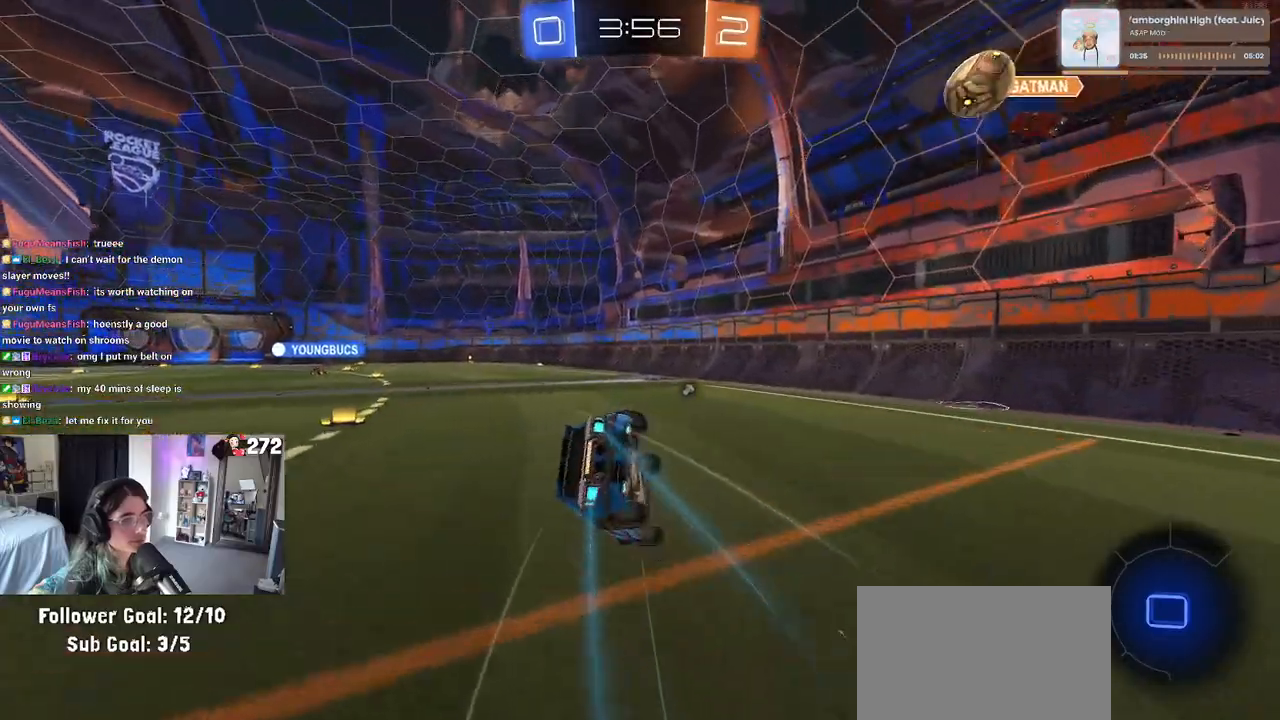
{"buttons": ["SQUARE", "R2"], "left_stick": "down-left", "right_stick": "center", "events": [[183, "left_stick", "down-left"]]}
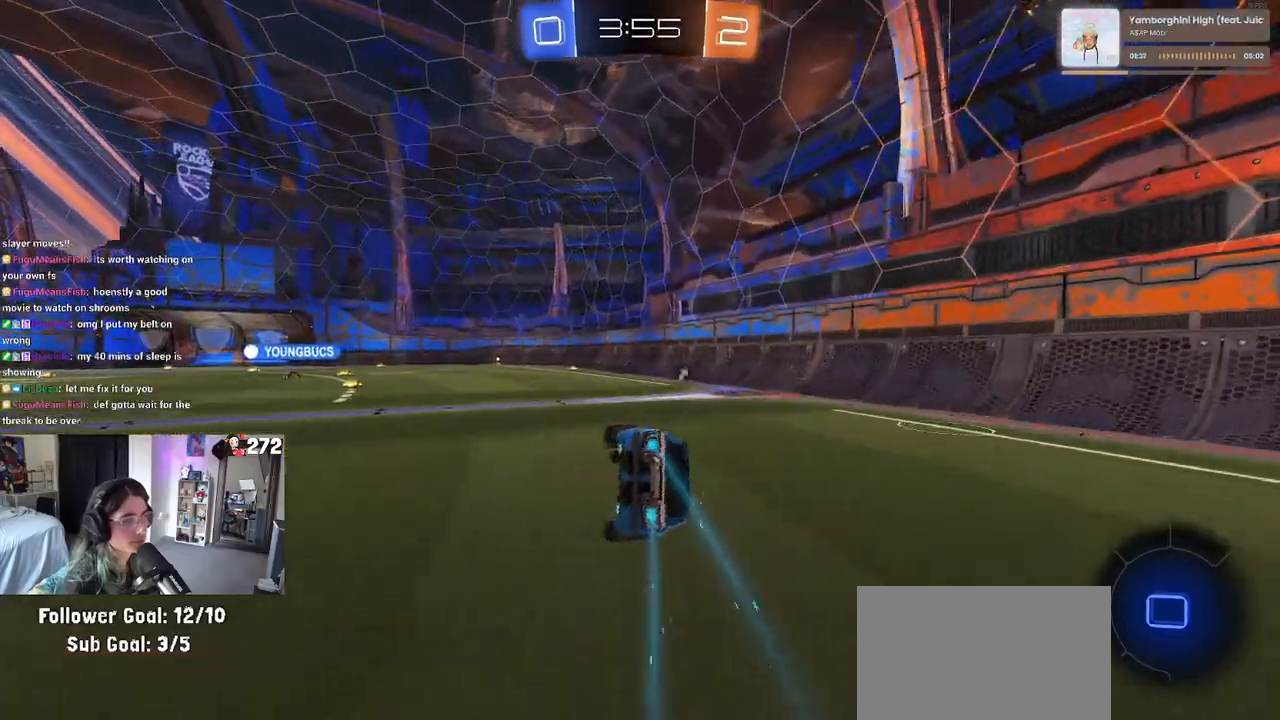
{"buttons": ["R2"], "left_stick": "down", "right_stick": "center", "events": [[183, "SQUARE", "up"], [333, "CROSS", "down"], [350, "left_stick", "down"], [383, "CROSS", "up"]]}
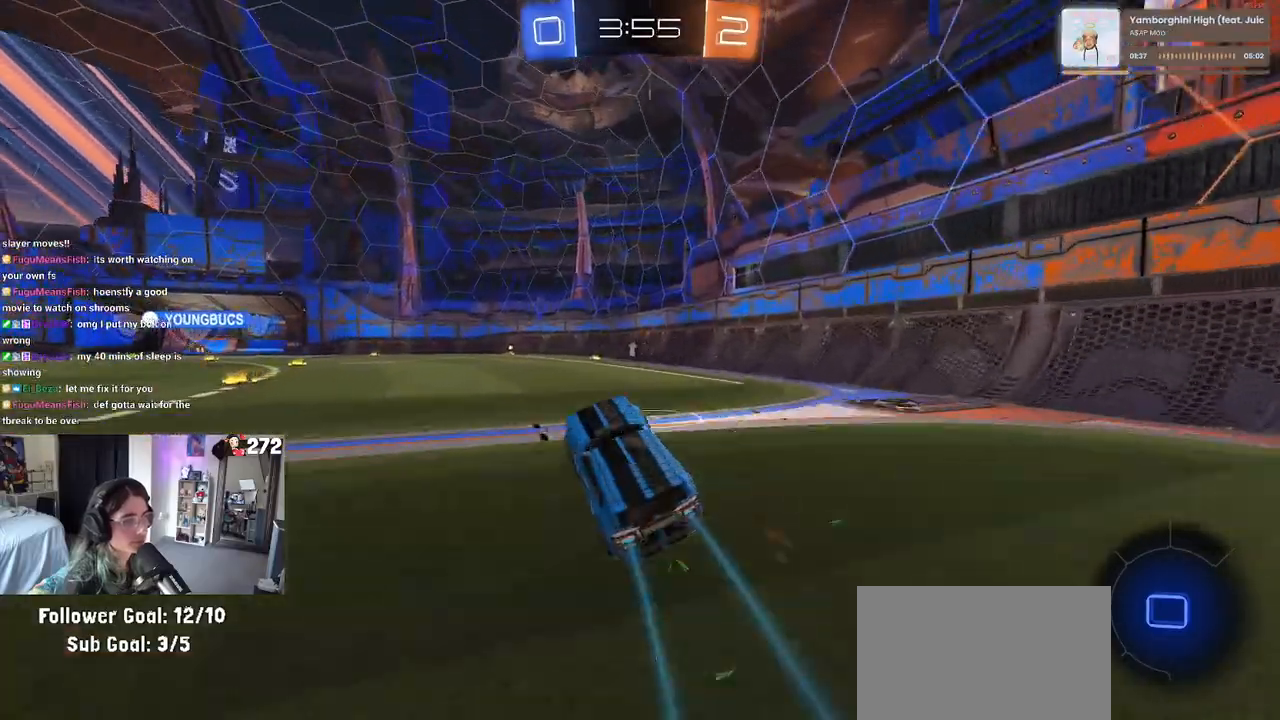
{"buttons": ["R2"], "left_stick": "center", "right_stick": "center", "events": [[83, "left_stick", "center"], [150, "left_stick", "up"], [217, "CROSS", "down"], [267, "CROSS", "up"], [317, "left_stick", "center"]]}
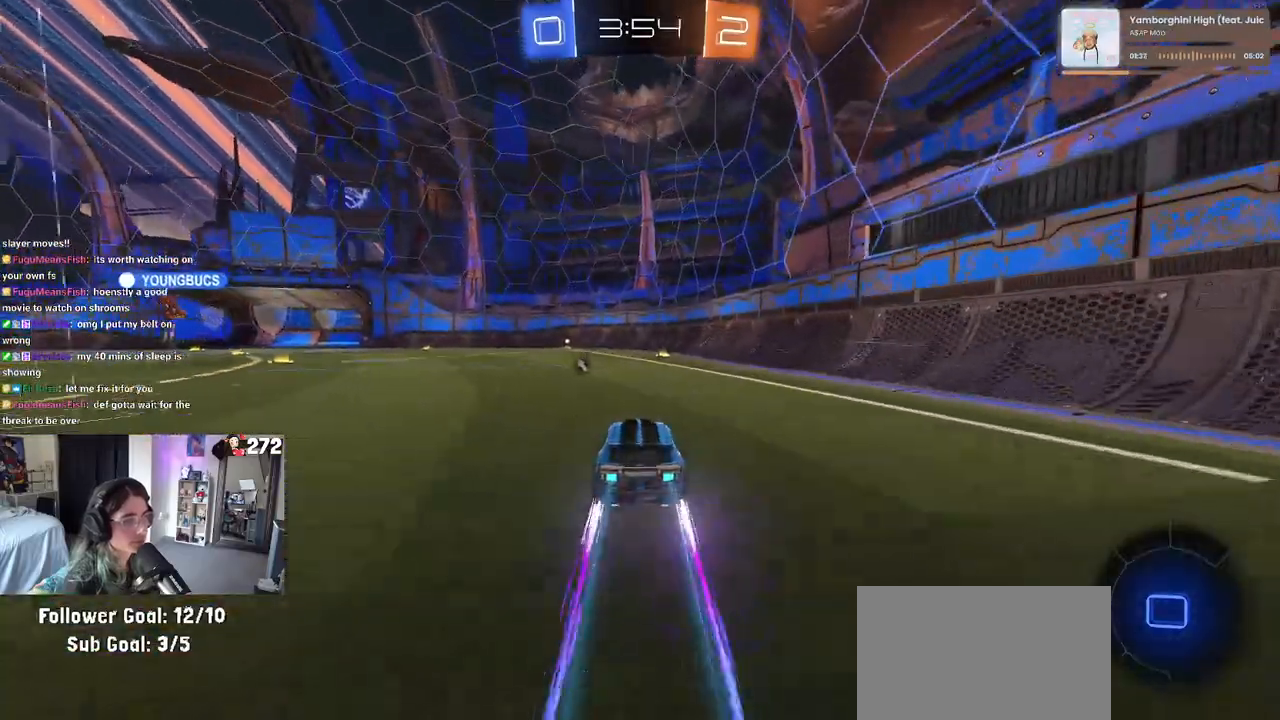
{"buttons": ["R2"], "left_stick": "center", "right_stick": "center", "events": [[167, "TRIANGLE", "down"], [267, "TRIANGLE", "up"], [317, "left_stick", "left"], [450, "left_stick", "center"]]}
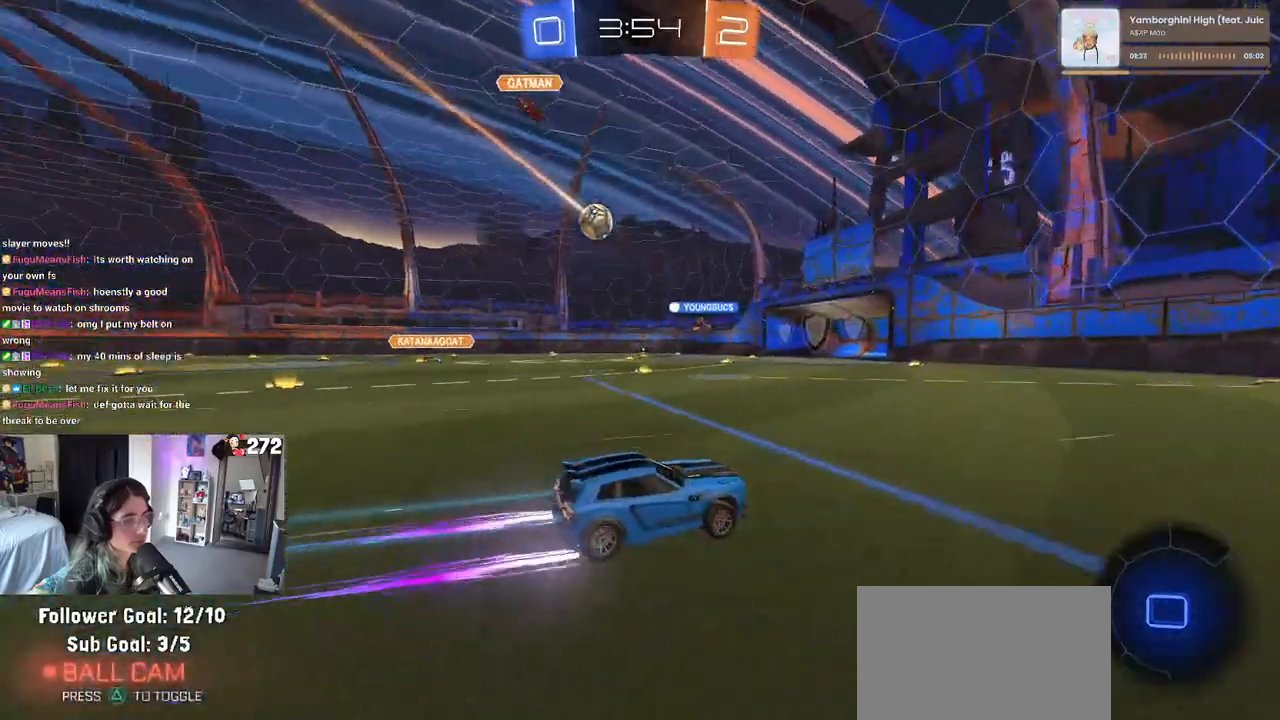
{"buttons": ["R2"], "left_stick": "center", "right_stick": "center", "events": []}
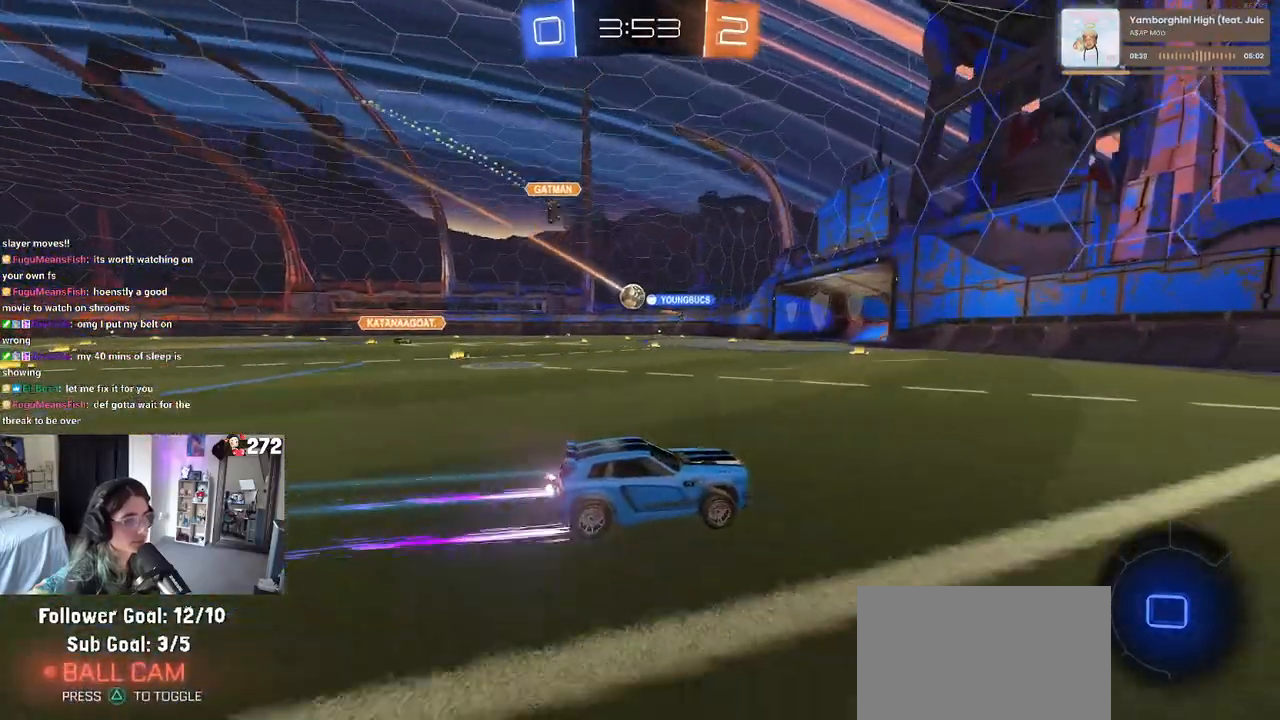
{"buttons": ["R2"], "left_stick": "left", "right_stick": "center", "events": [[250, "left_stick", "left"], [383, "SQUARE", "down"], [483, "SQUARE", "up"]]}
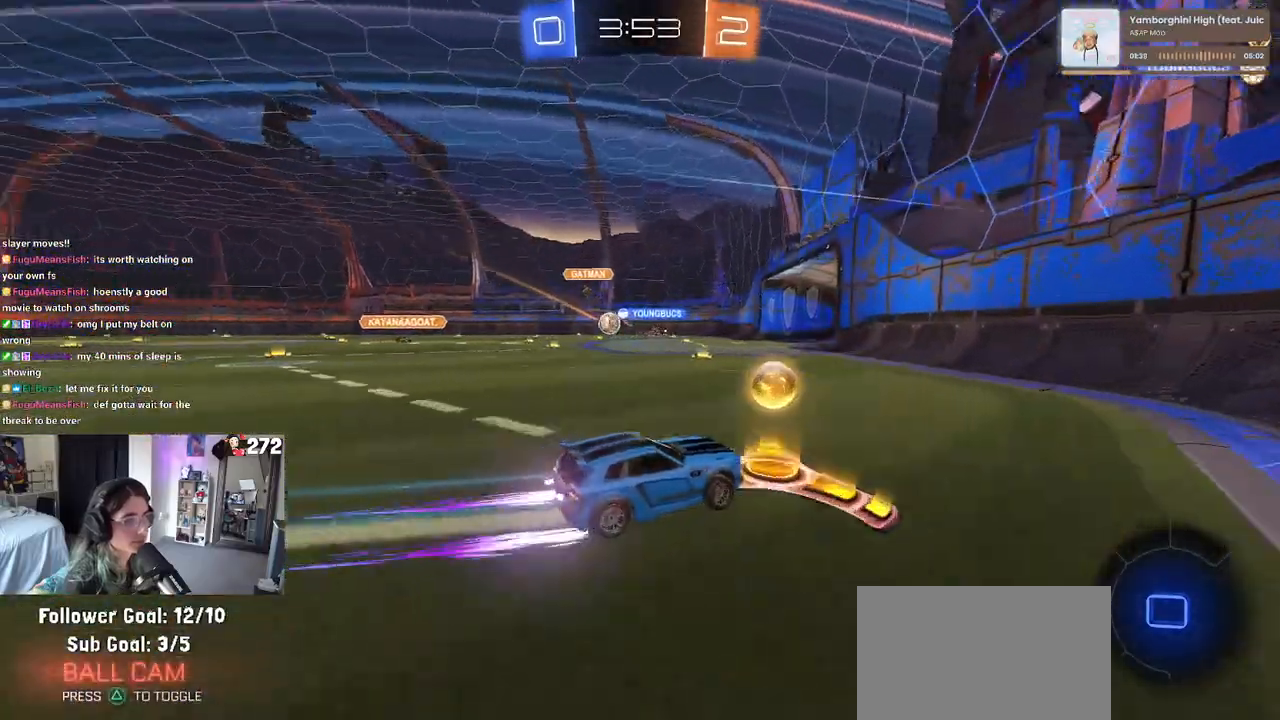
{"buttons": ["R2"], "left_stick": "center", "right_stick": "center", "events": [[200, "R1", "down"], [283, "left_stick", "center"], [500, "R1", "up"]]}
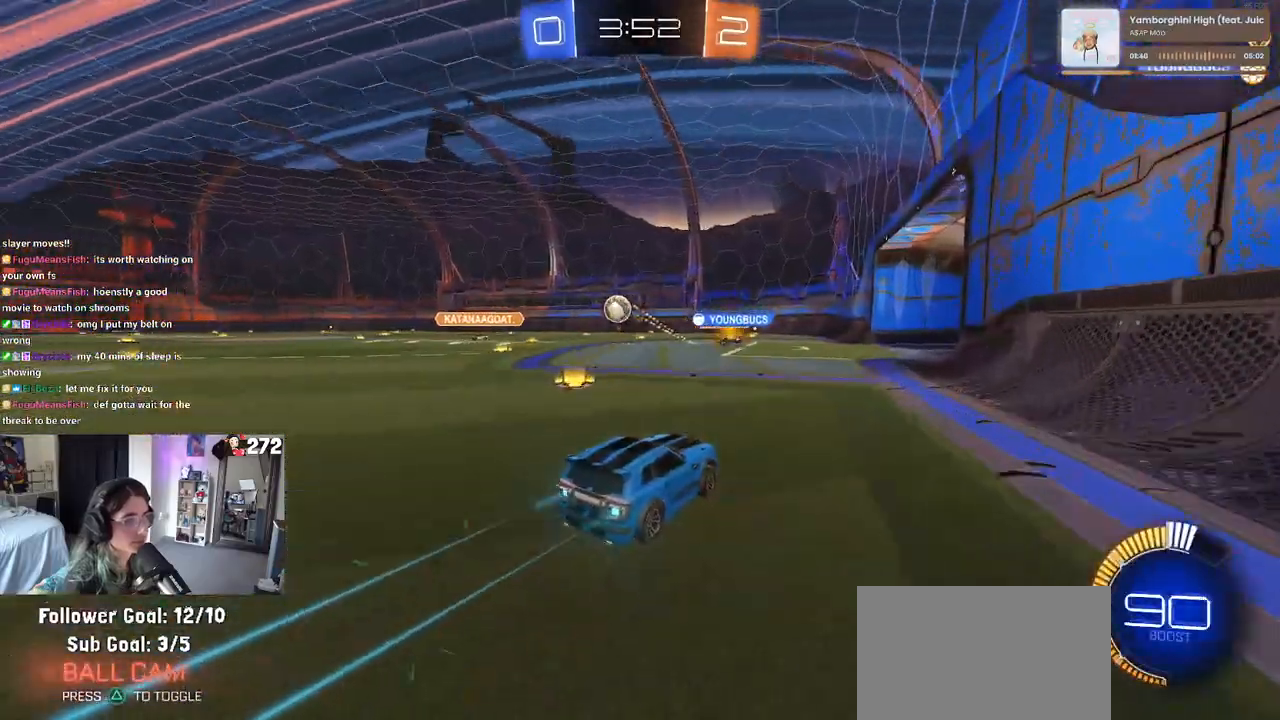
{"buttons": ["R2"], "left_stick": "left", "right_stick": "center", "events": [[117, "left_stick", "right"], [283, "left_stick", "center"], [400, "left_stick", "left"]]}
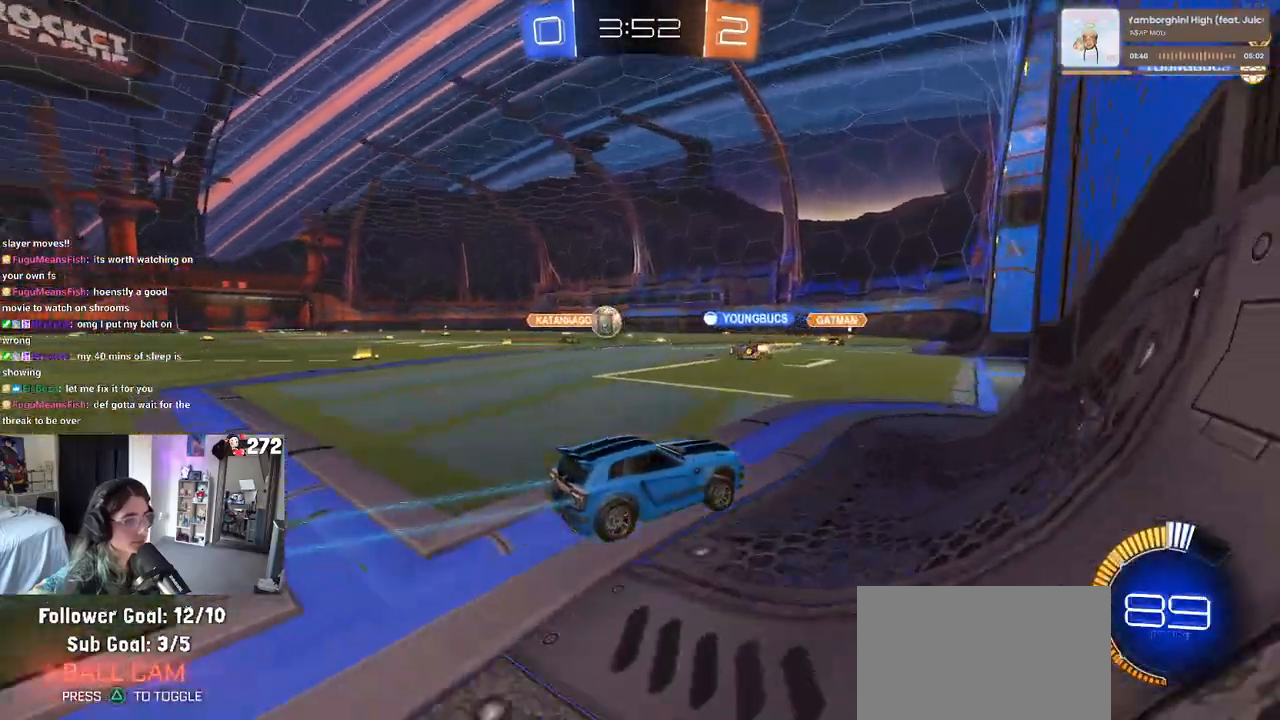
{"buttons": ["L2", "R2"], "left_stick": "down-left", "right_stick": "center", "events": [[200, "R2", "up"], [250, "left_stick", "down-left"], [267, "L2", "down"], [483, "R2", "down"]]}
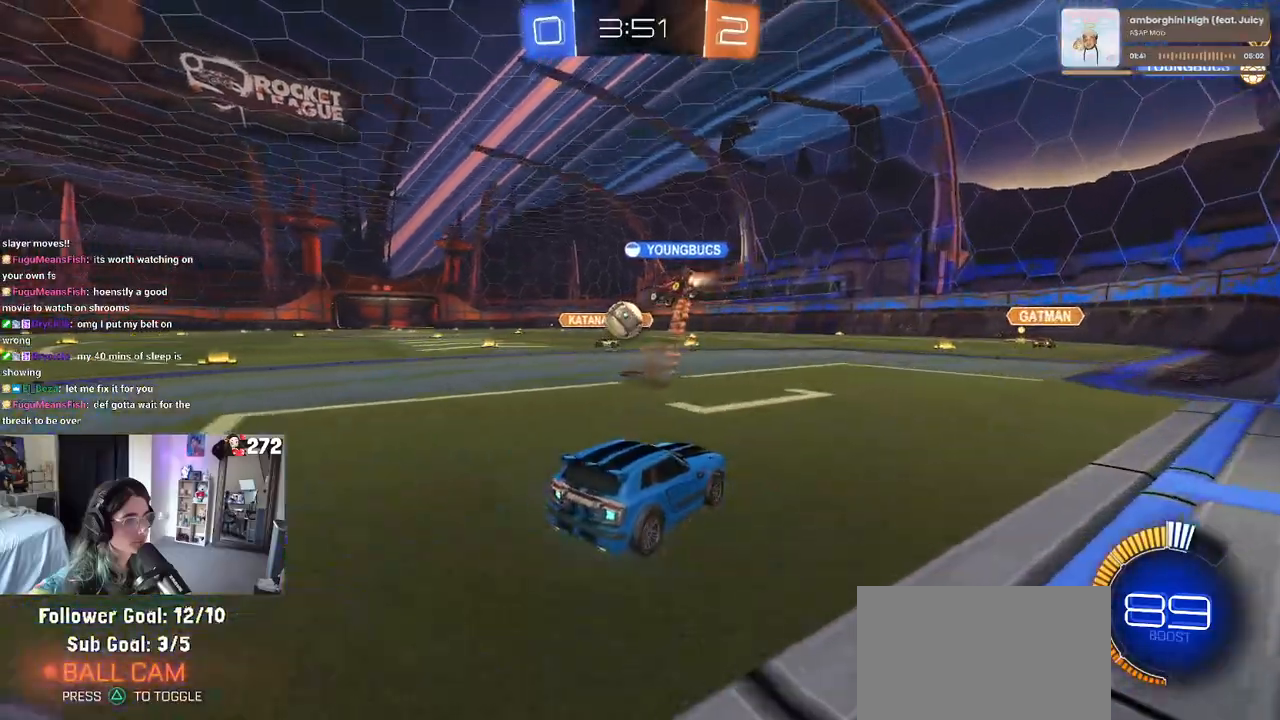
{"buttons": ["R1", "R2"], "left_stick": "center", "right_stick": "center", "events": [[17, "left_stick", "center"], [67, "L2", "up"], [267, "R1", "down"], [267, "left_stick", "left"], [450, "left_stick", "center"]]}
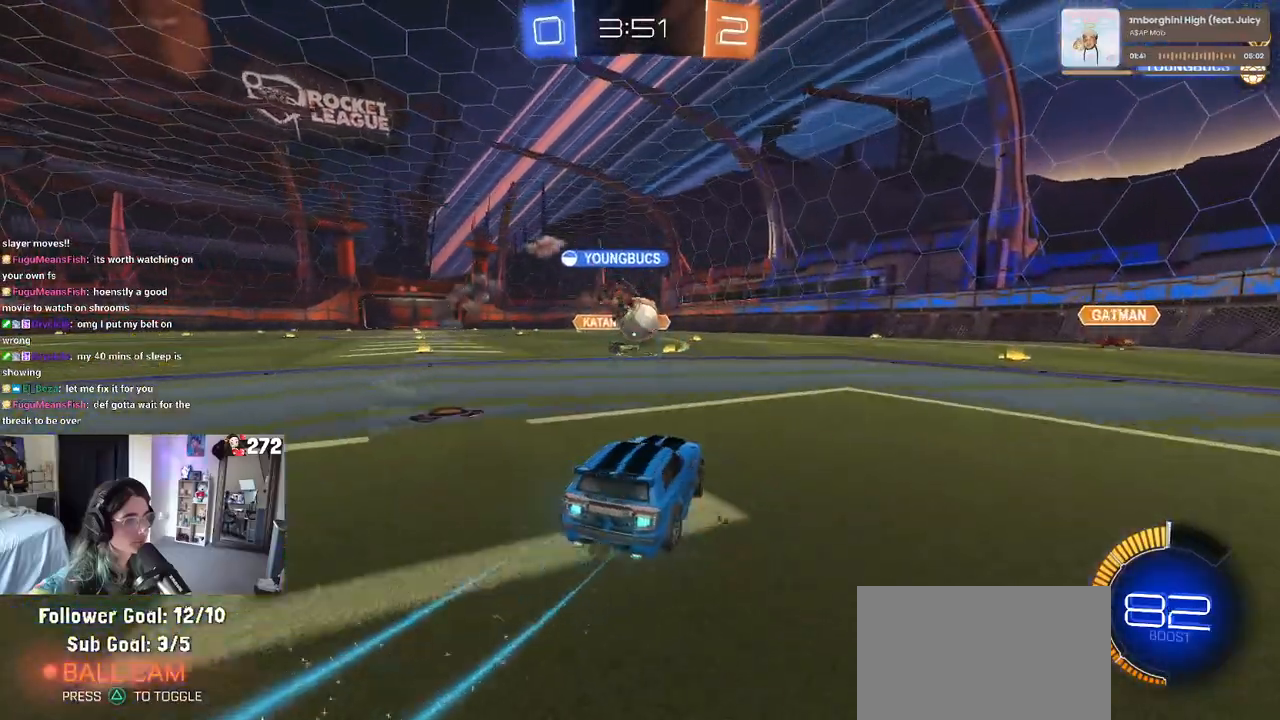
{"buttons": ["R2"], "left_stick": "center", "right_stick": "center", "events": [[67, "left_stick", "down"], [100, "CROSS", "down"], [267, "CROSS", "up"], [283, "left_stick", "center"], [333, "R1", "up"], [333, "left_stick", "up-right"], [433, "left_stick", "center"]]}
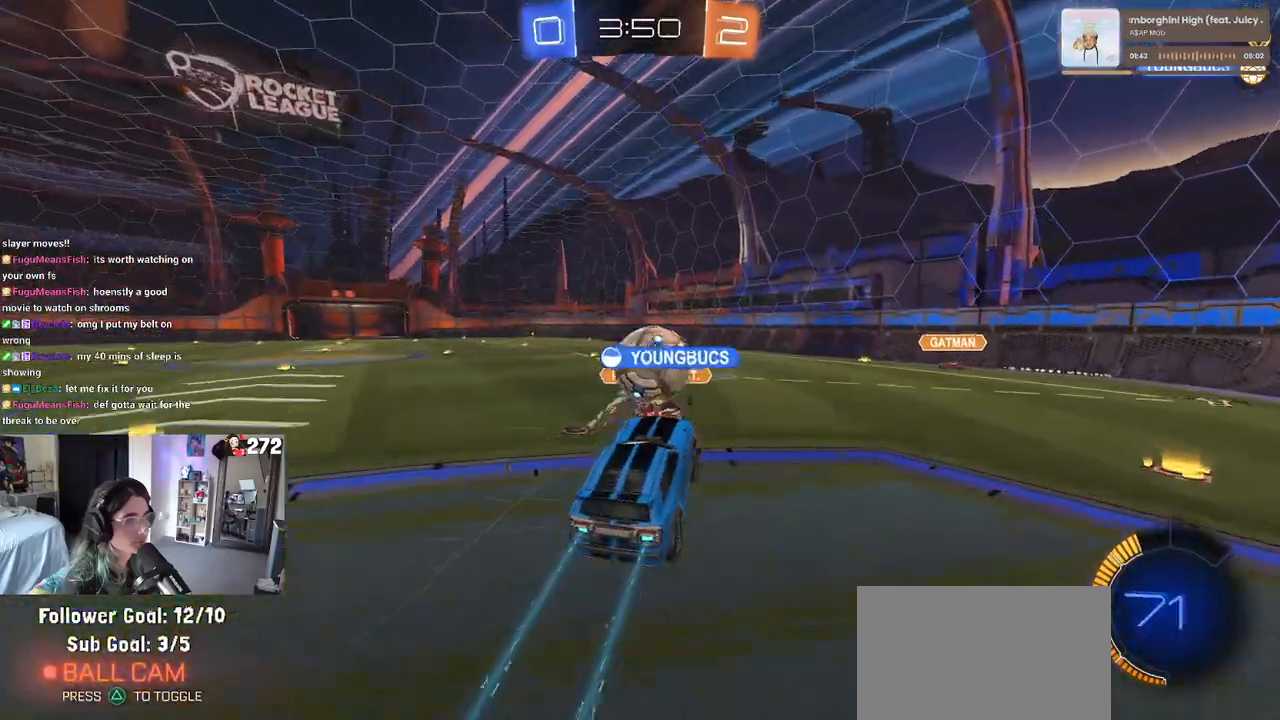
{"buttons": ["SQUARE", "R2"], "left_stick": "down", "right_stick": "center", "events": [[233, "R1", "down"], [233, "left_stick", "right"], [250, "CROSS", "down"], [383, "SQUARE", "down"], [417, "CROSS", "up"], [450, "R1", "up"], [450, "left_stick", "down"]]}
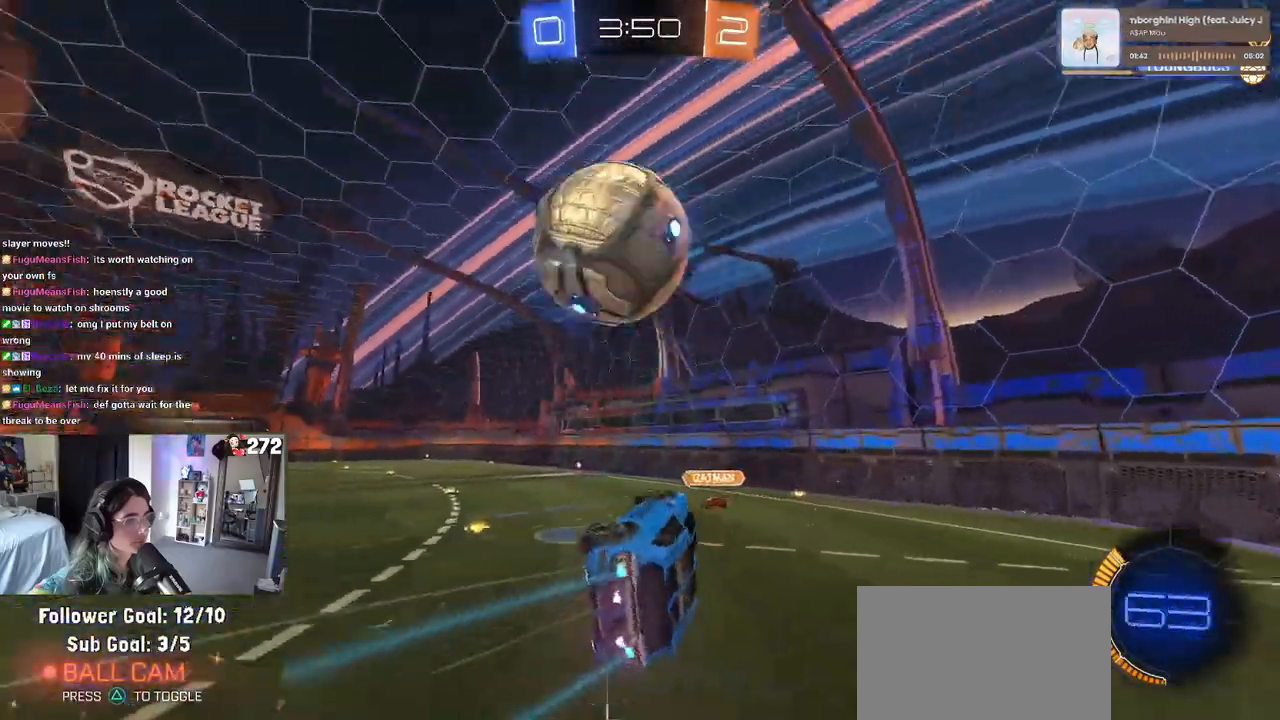
{"buttons": ["R2"], "left_stick": "center", "right_stick": "center", "events": [[250, "left_stick", "down-right"], [467, "SQUARE", "up"], [483, "left_stick", "center"]]}
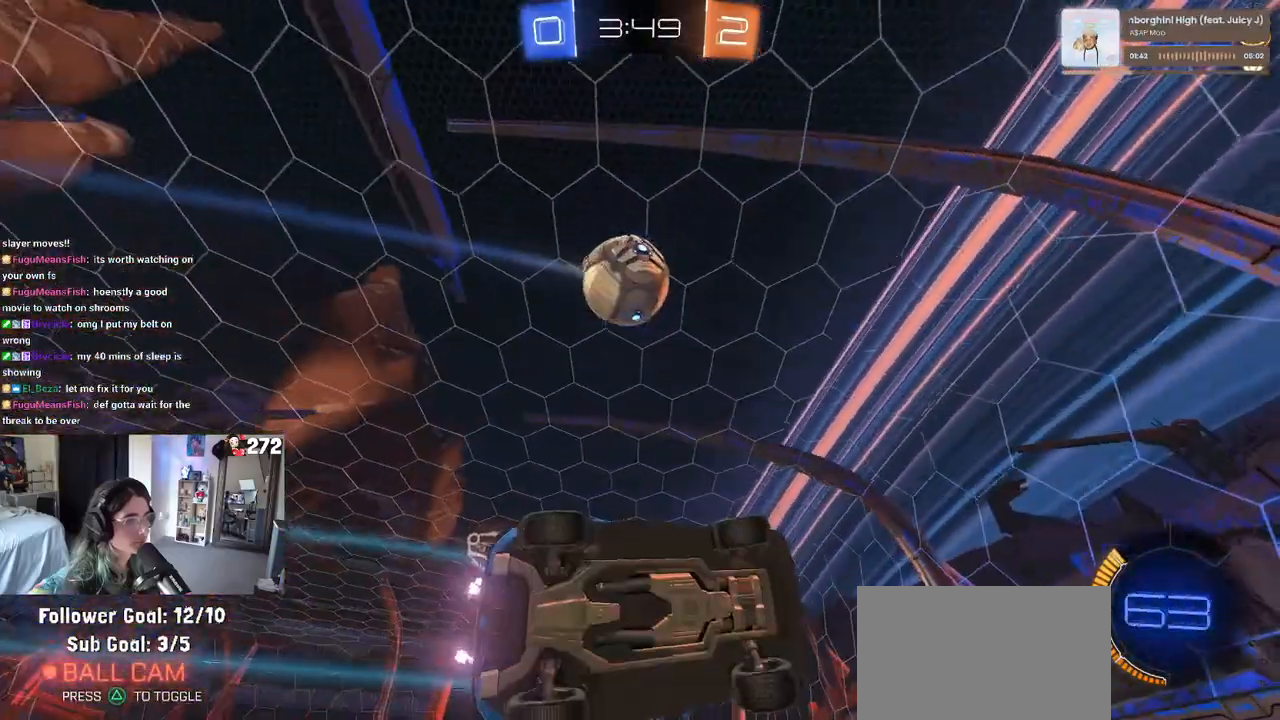
{"buttons": ["R2"], "left_stick": "center", "right_stick": "center", "events": [[33, "left_stick", "left"], [100, "TRIANGLE", "down"], [233, "TRIANGLE", "up"], [250, "left_stick", "center"]]}
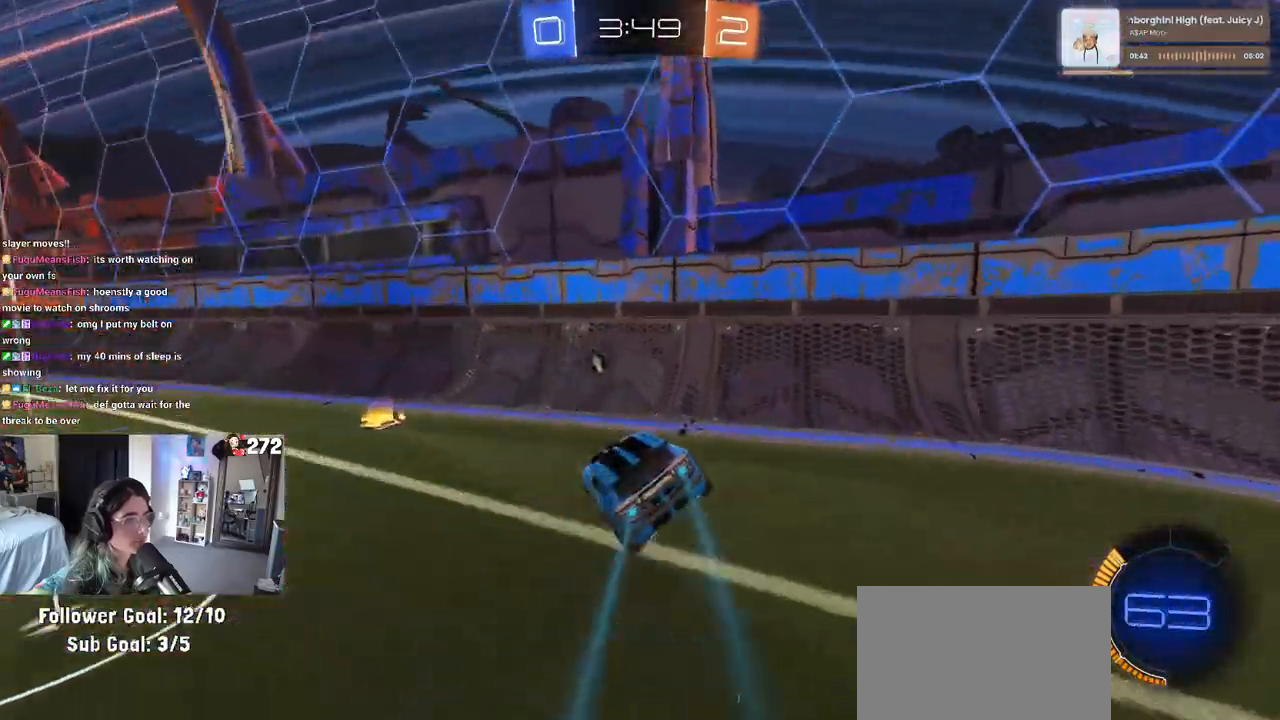
{"buttons": ["R2"], "left_stick": "center", "right_stick": "center", "events": [[17, "left_stick", "left"], [467, "left_stick", "center"]]}
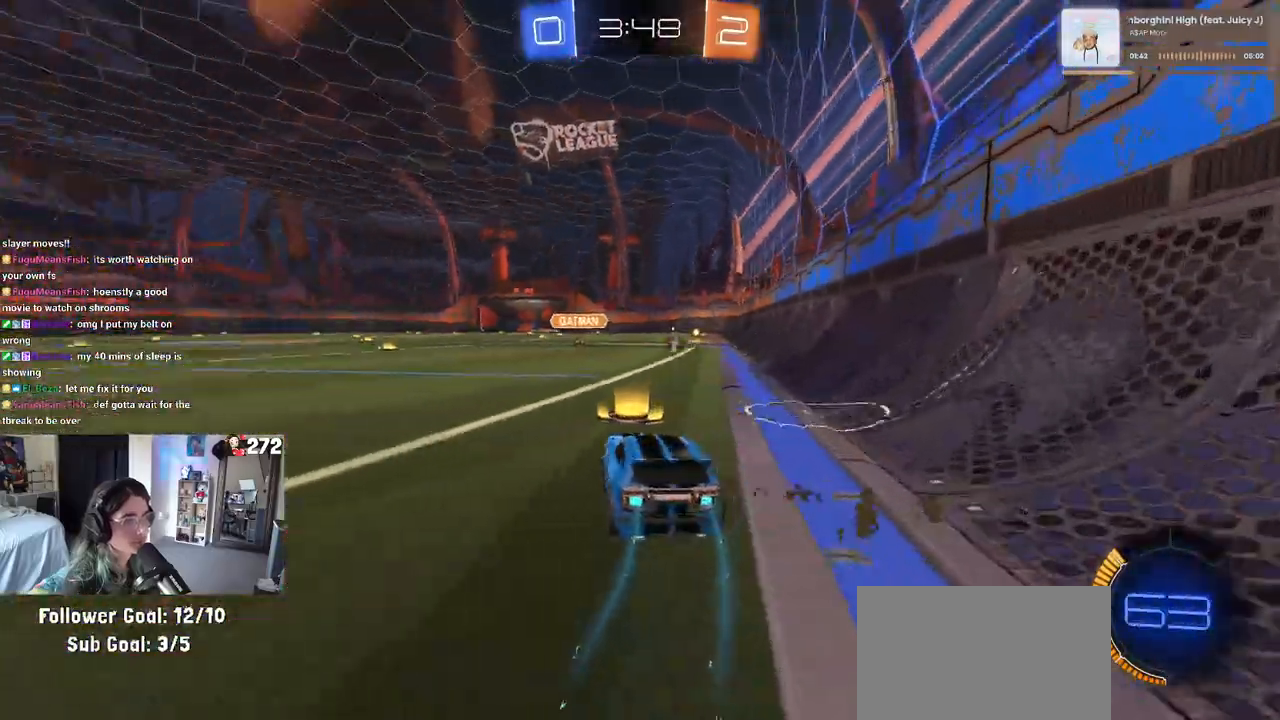
{"buttons": ["R2"], "left_stick": "left", "right_stick": "center", "events": [[150, "left_stick", "left"], [400, "TRIANGLE", "down"], [500, "TRIANGLE", "up"]]}
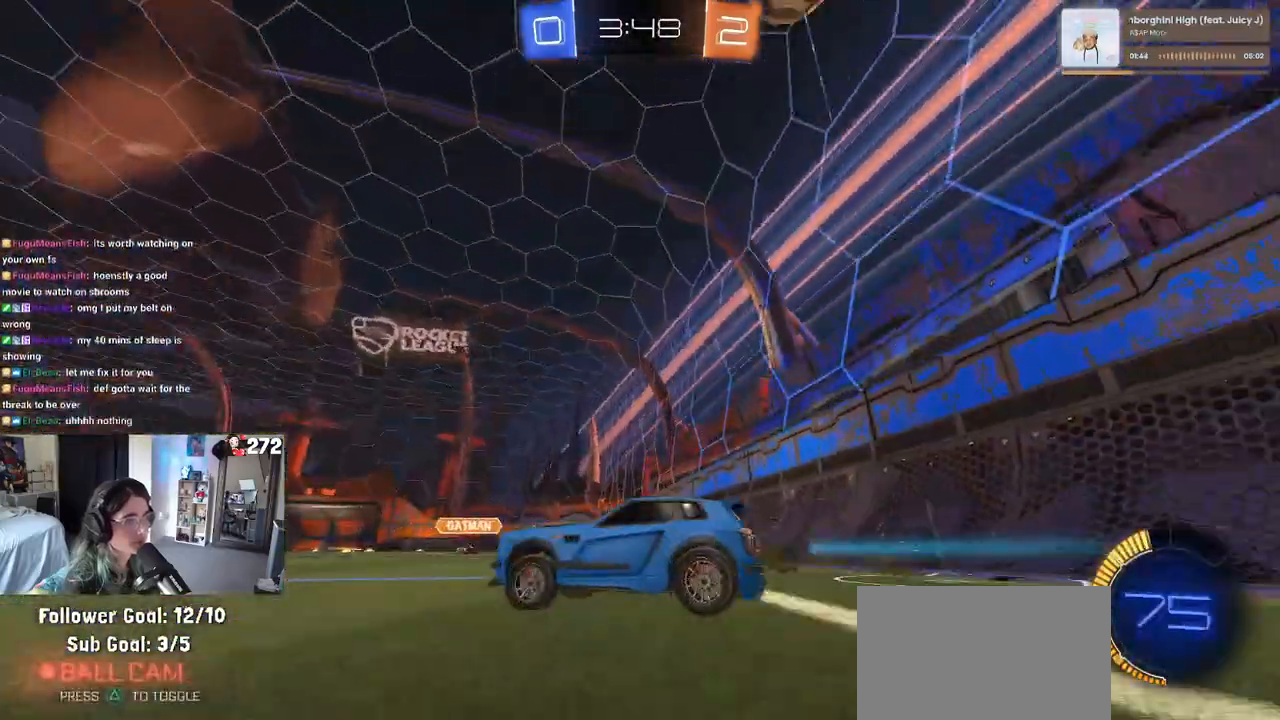
{"buttons": ["R2"], "left_stick": "left", "right_stick": "center", "events": [[17, "R2", "up"], [33, "L2", "down"], [50, "left_stick", "down"], [100, "left_stick", "down-right"], [267, "L2", "up"], [267, "left_stick", "center"], [317, "R2", "down"], [400, "left_stick", "left"]]}
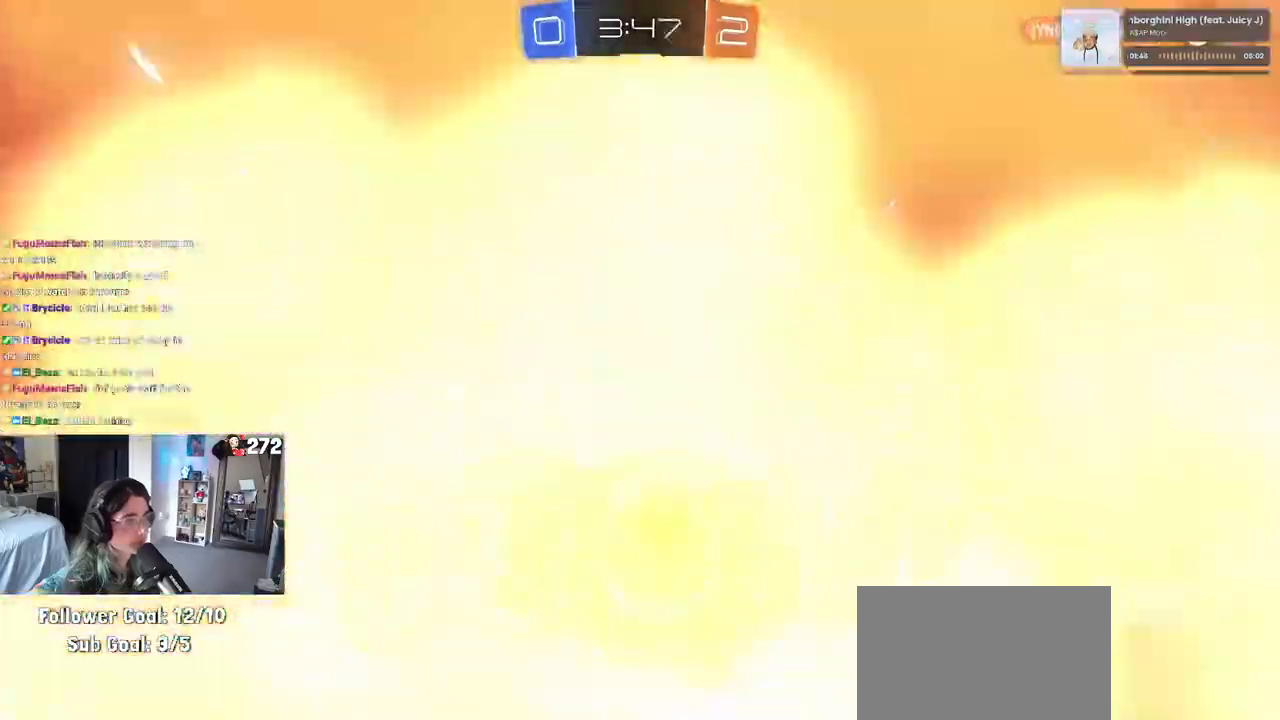
{"buttons": ["R2"], "left_stick": "center", "right_stick": "center", "events": [[50, "R2", "up"], [83, "left_stick", "center"], [350, "R2", "down"]]}